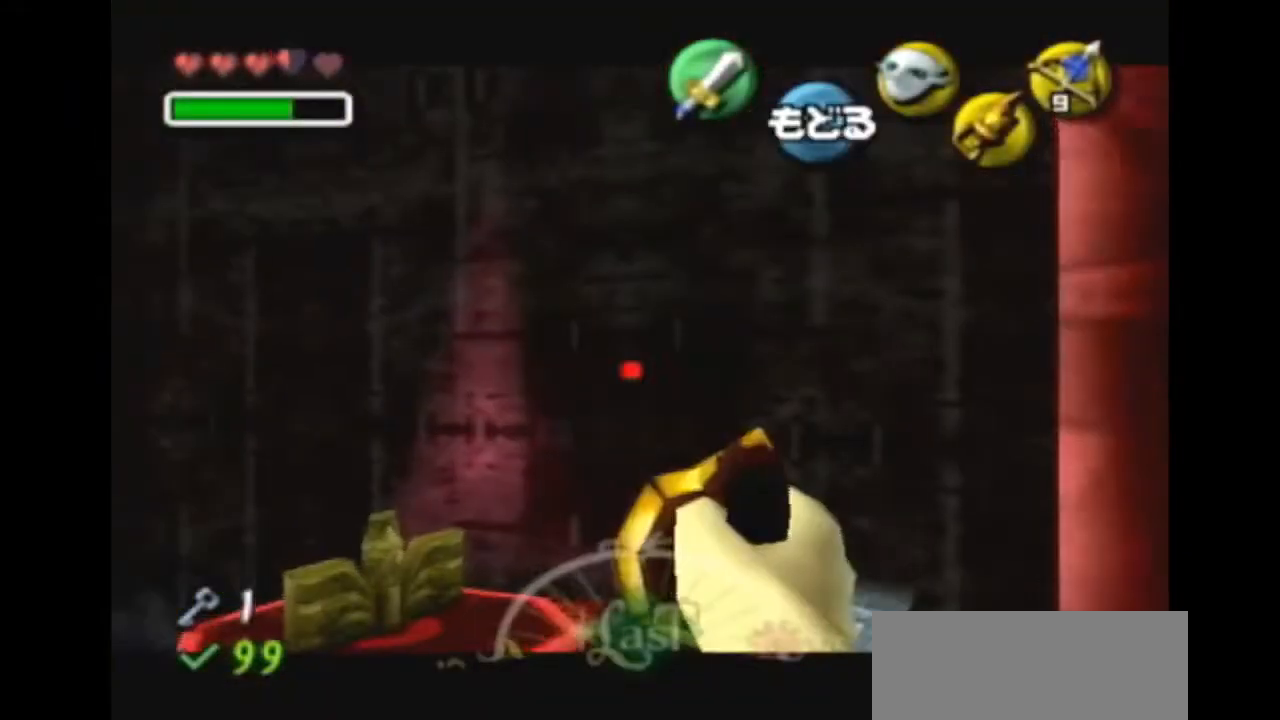
Gameplay with a controller (Nintendo layout); each line is a JSON object with the inputs held at the frame after it. "events" lists button and stick changes between this image and that frame as [ms after this image, input, new state], when the widget could be followed in between. Not read: L3 R3.
{"buttons": ["Z"], "left_stick": "down-right", "right_stick": "center", "events": [[233, "left_stick", "down-right"]]}
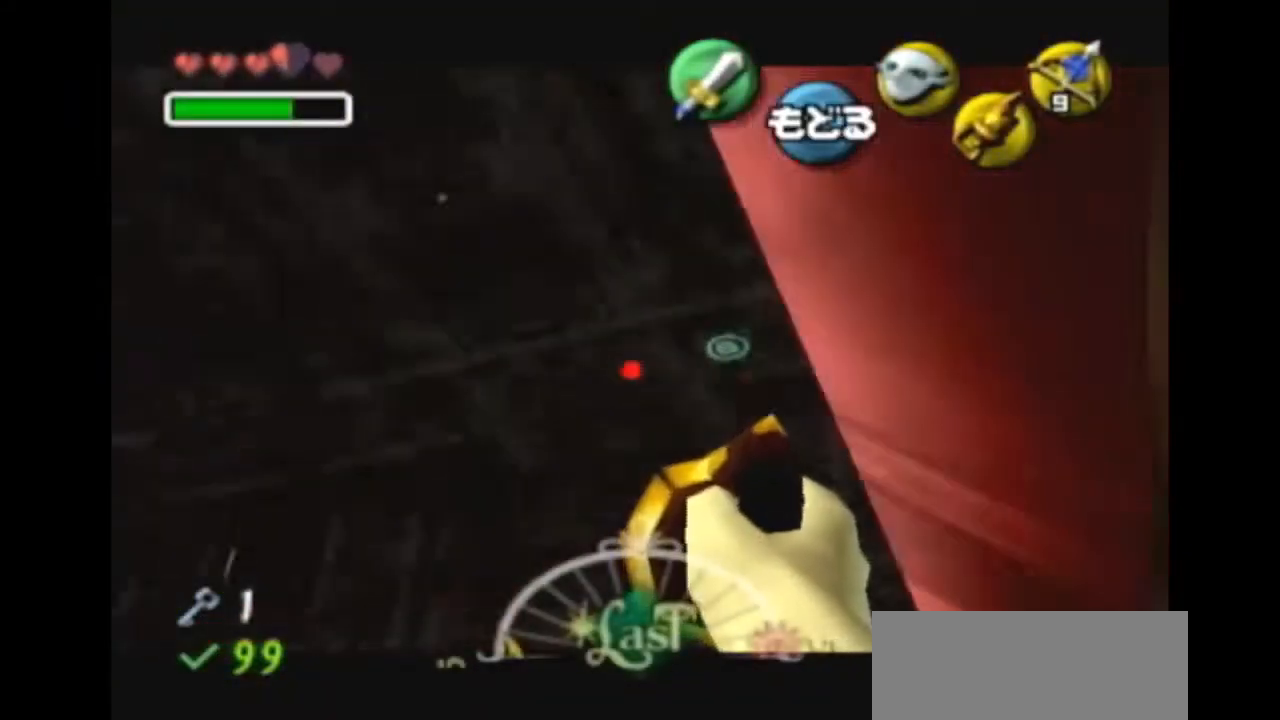
{"buttons": ["Z"], "left_stick": "up-right", "right_stick": "center", "events": [[67, "left_stick", "center"], [267, "left_stick", "up-right"], [367, "left_stick", "up"], [467, "left_stick", "up-right"]]}
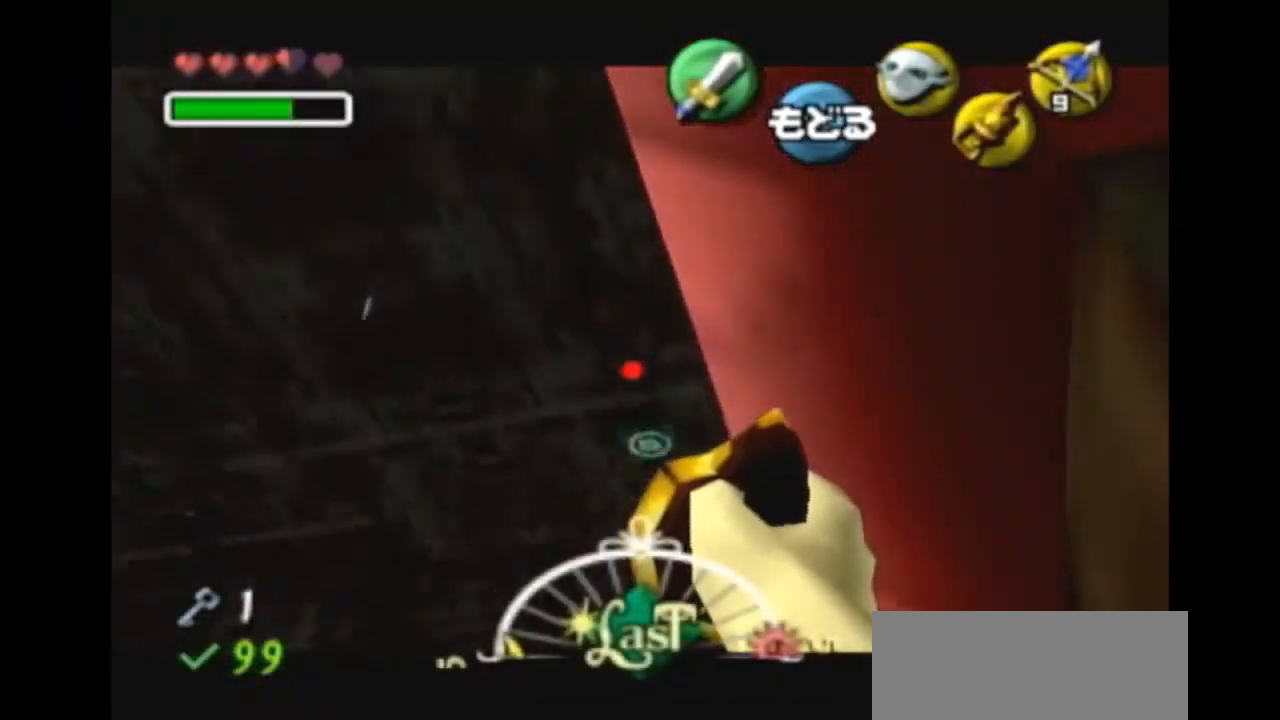
{"buttons": ["Z"], "left_stick": "center", "right_stick": "center", "events": [[233, "left_stick", "right"], [400, "left_stick", "center"]]}
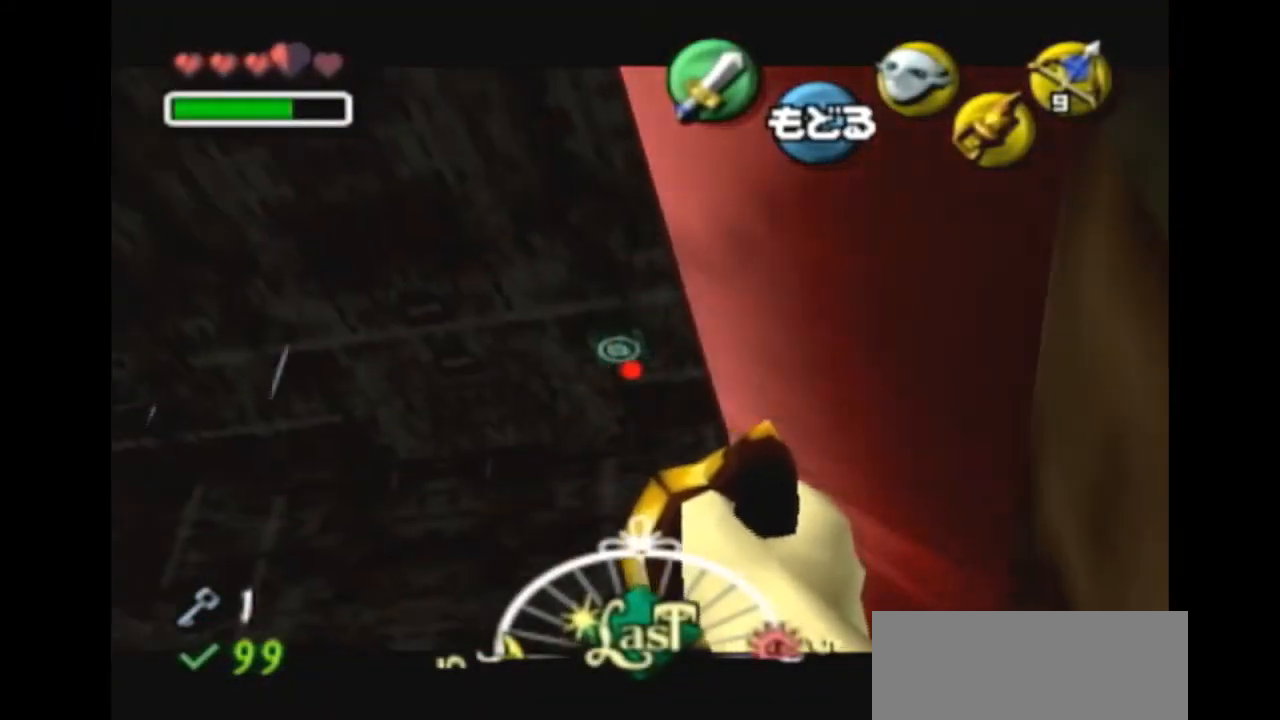
{"buttons": ["Z"], "left_stick": "down", "right_stick": "center", "events": [[167, "left_stick", "down-left"], [467, "left_stick", "down"]]}
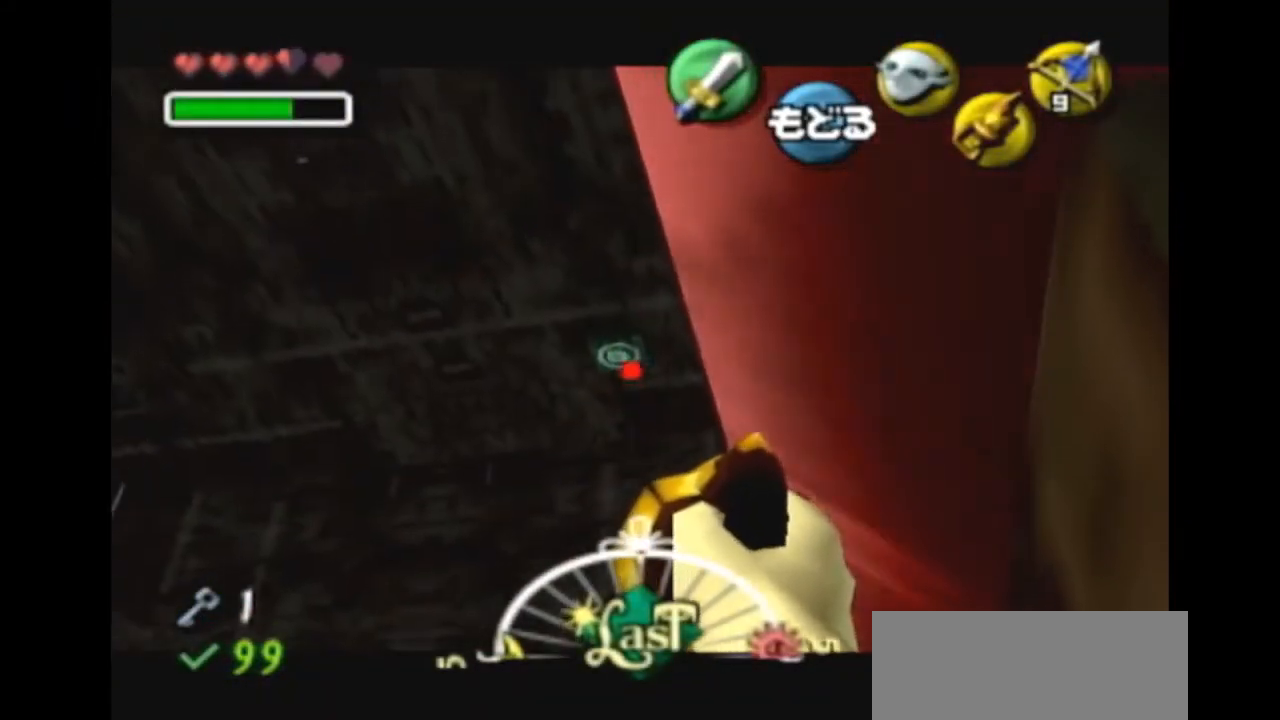
{"buttons": [], "left_stick": "center", "right_stick": "center", "events": [[267, "left_stick", "center"], [300, "Z", "up"]]}